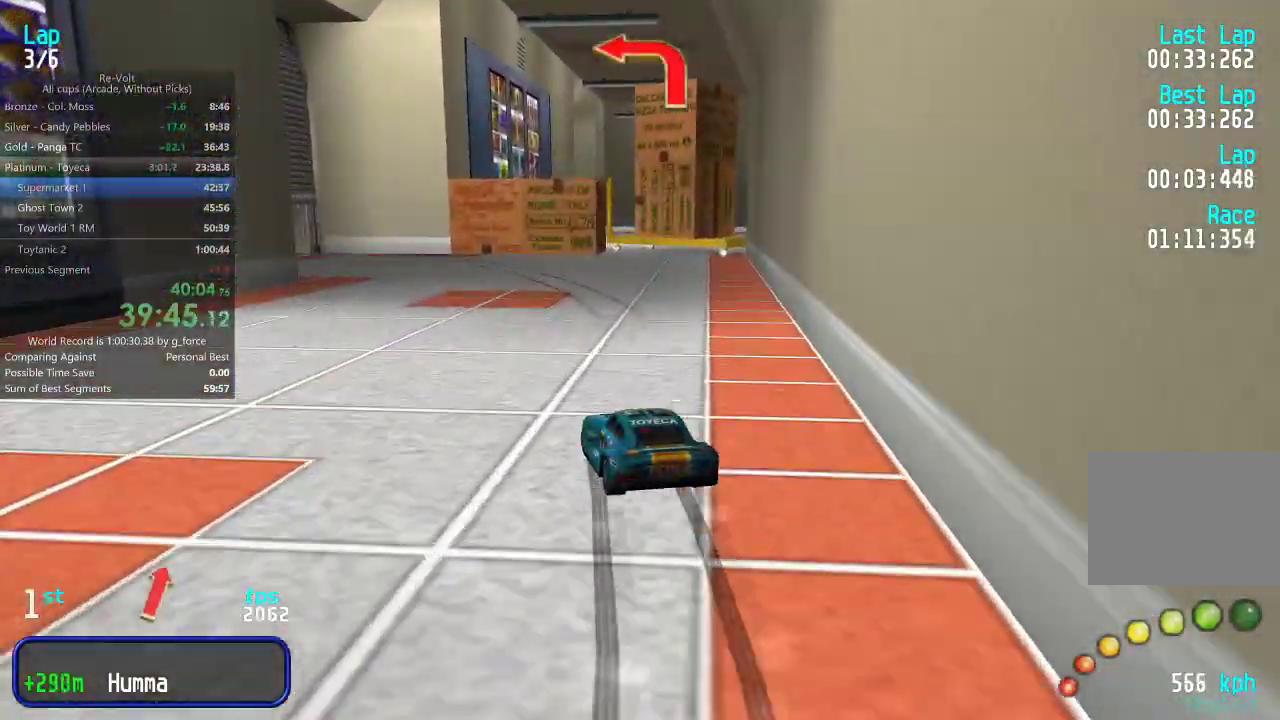
Gameplay with keyboard; each line is a JSON object with the keys held at the frame after it. "events" lists presses ("down") and releases ("up") of "down", "left", "right" and "up" between this image and that frame as [ms after this image, input, new state], when the widget could be followed in between. No other keys are recorded. Mouse input is not recorded.
{"keys": ["left", "up"], "events": [[33, "up", "down"]]}
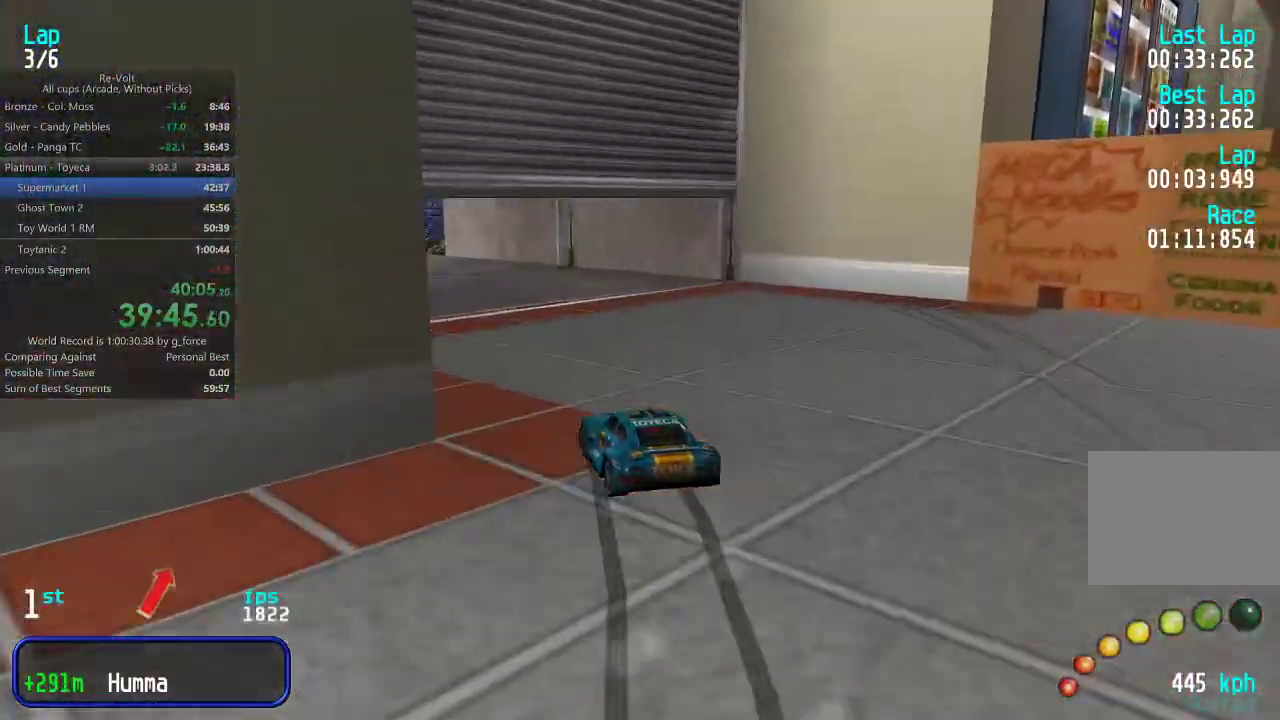
{"keys": ["right", "up"], "events": [[100, "left", "up"], [300, "right", "down"]]}
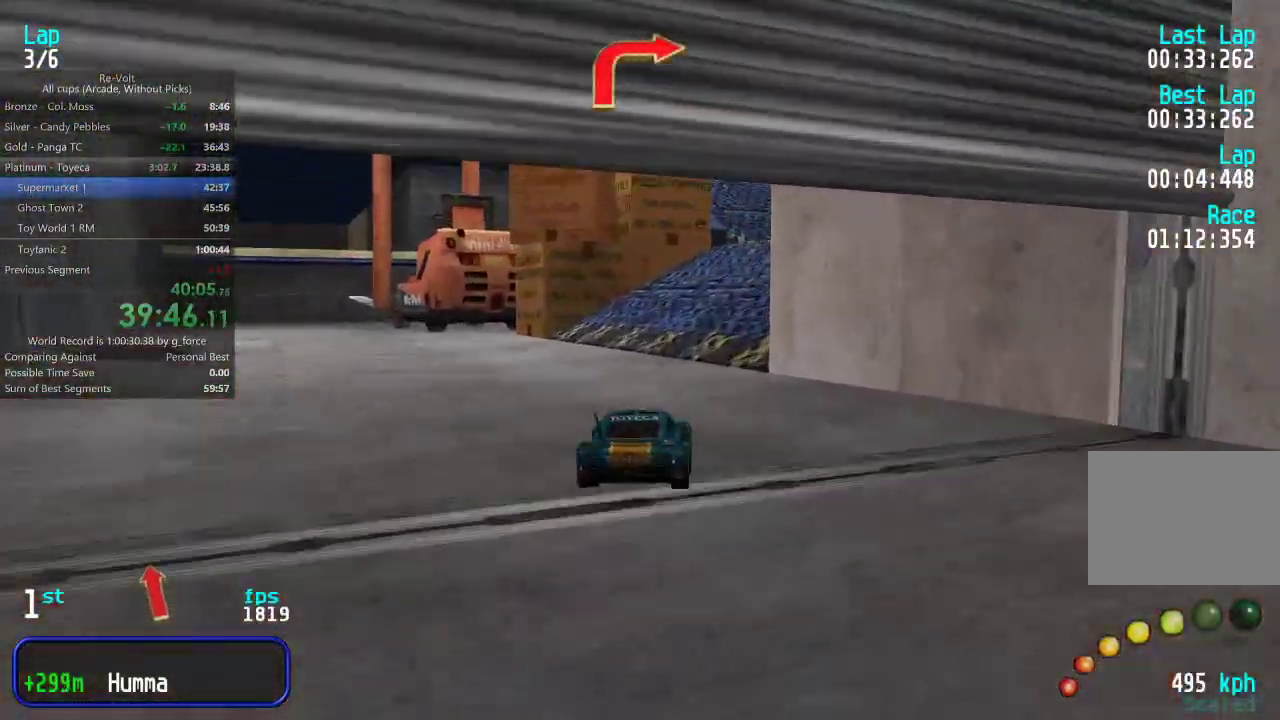
{"keys": ["left"], "events": [[150, "right", "up"], [383, "left", "down"], [483, "up", "up"]]}
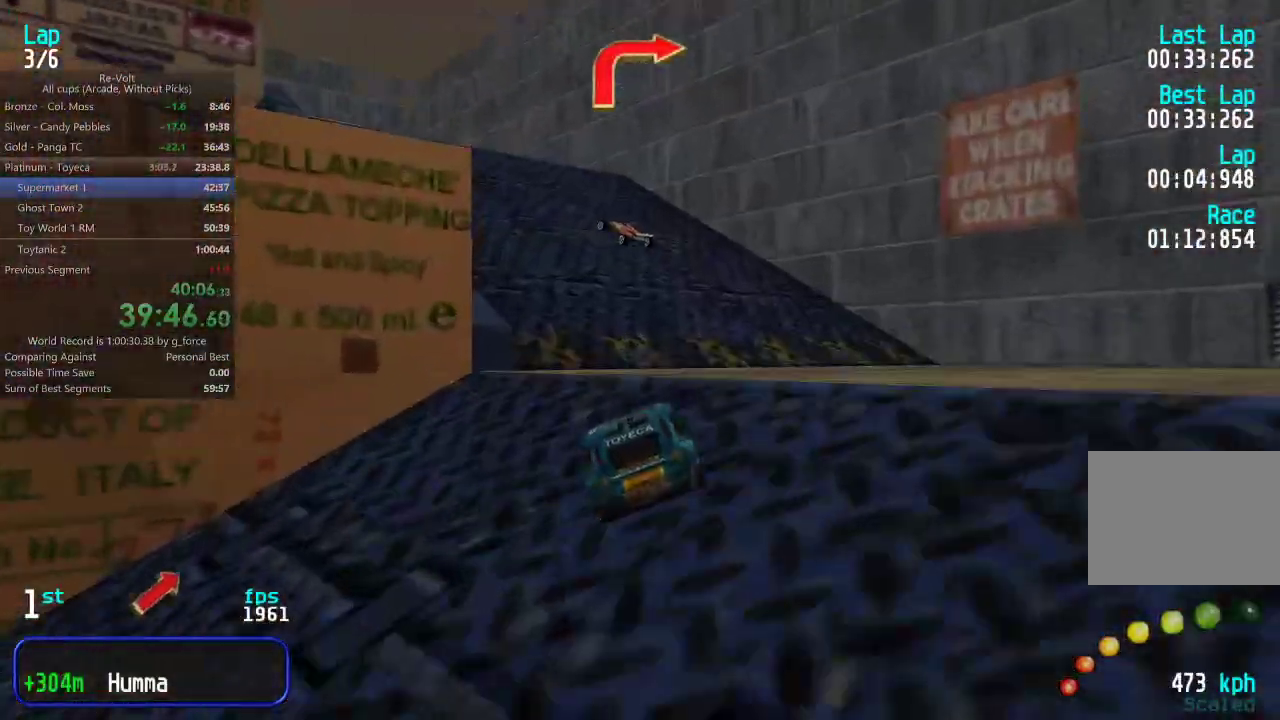
{"keys": ["up"], "events": [[83, "left", "up"], [183, "left", "down"], [250, "up", "down"], [483, "left", "up"]]}
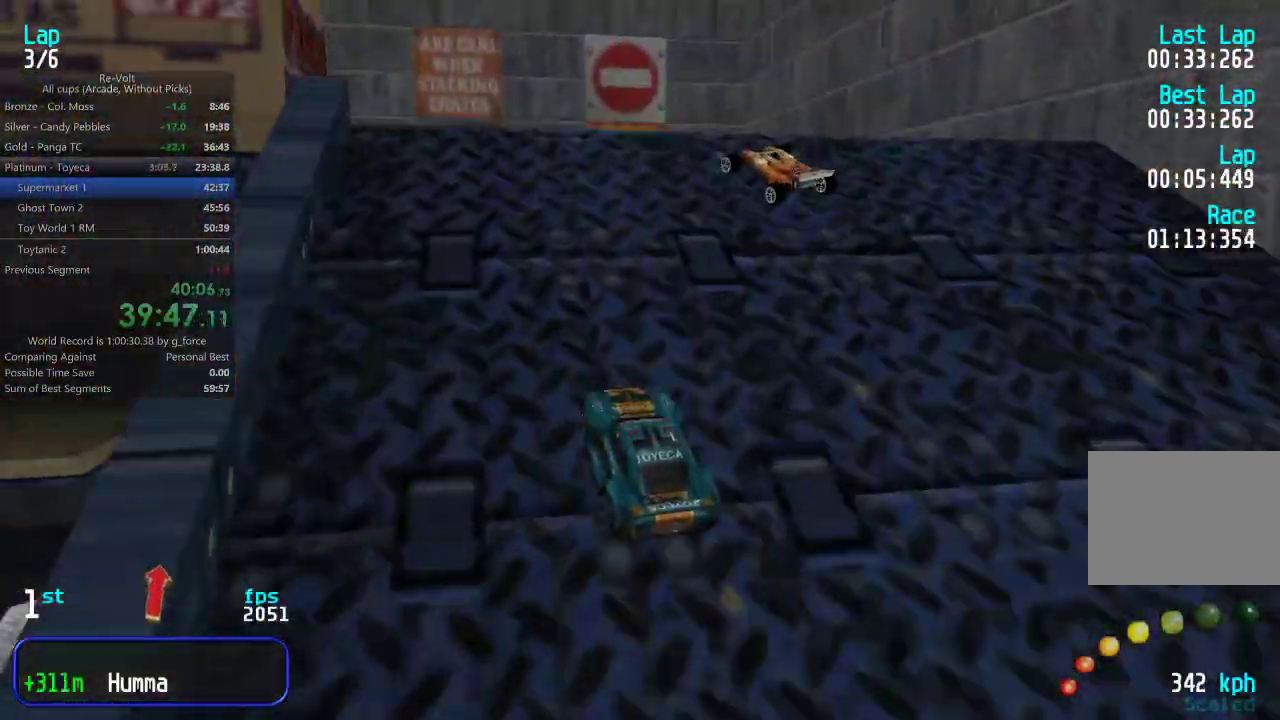
{"keys": ["up"], "events": [[50, "up", "up"], [117, "left", "down"], [250, "up", "down"], [433, "left", "up"]]}
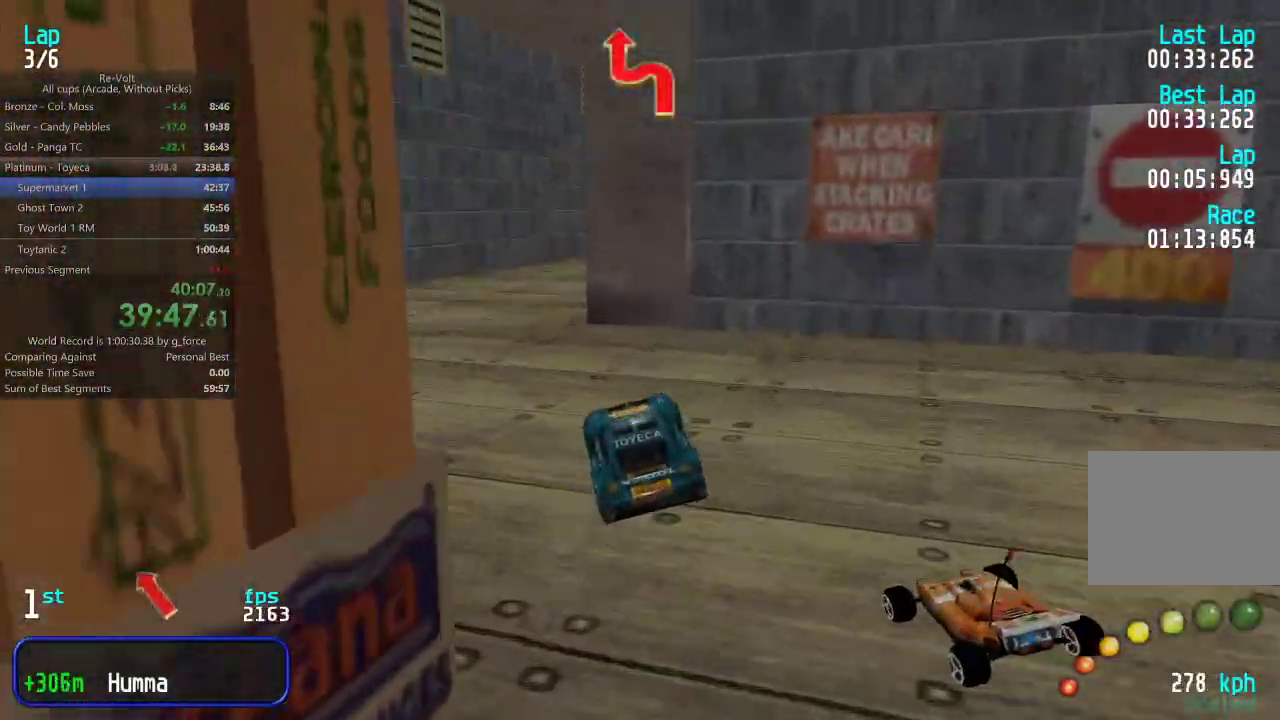
{"keys": ["left", "up"], "events": [[433, "left", "down"]]}
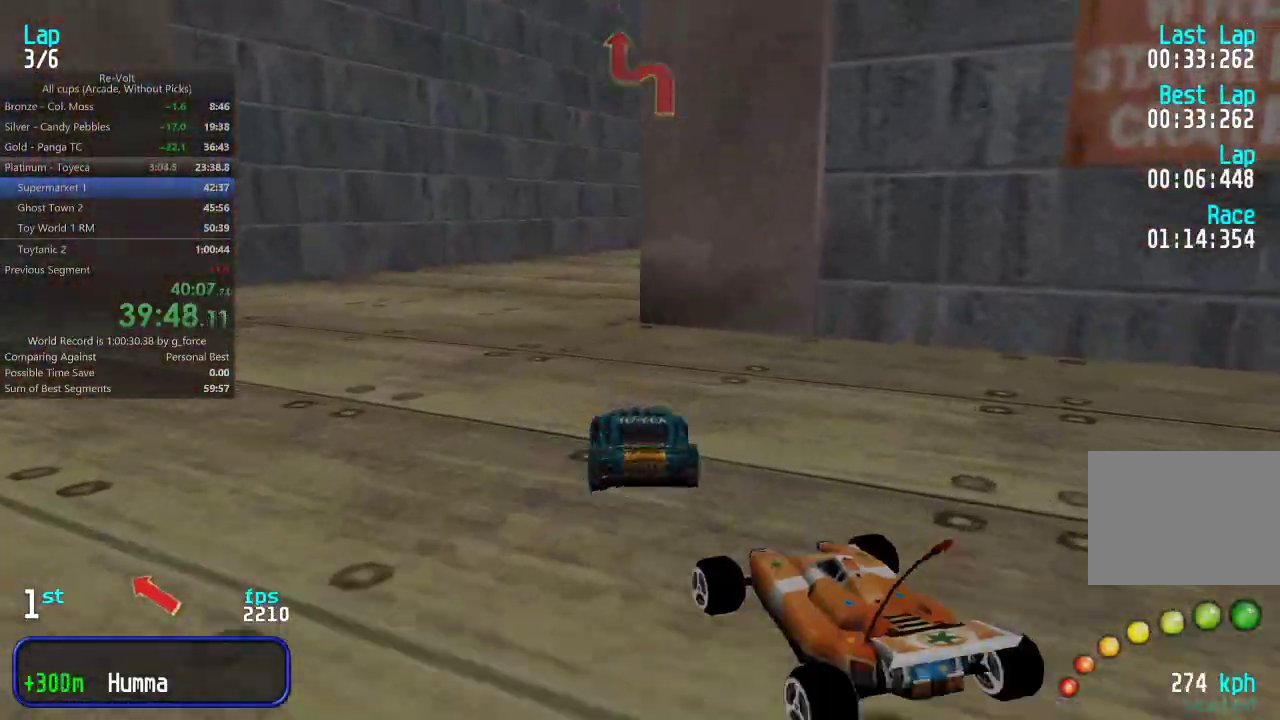
{"keys": ["right", "up"], "events": [[67, "left", "up"], [200, "right", "down"]]}
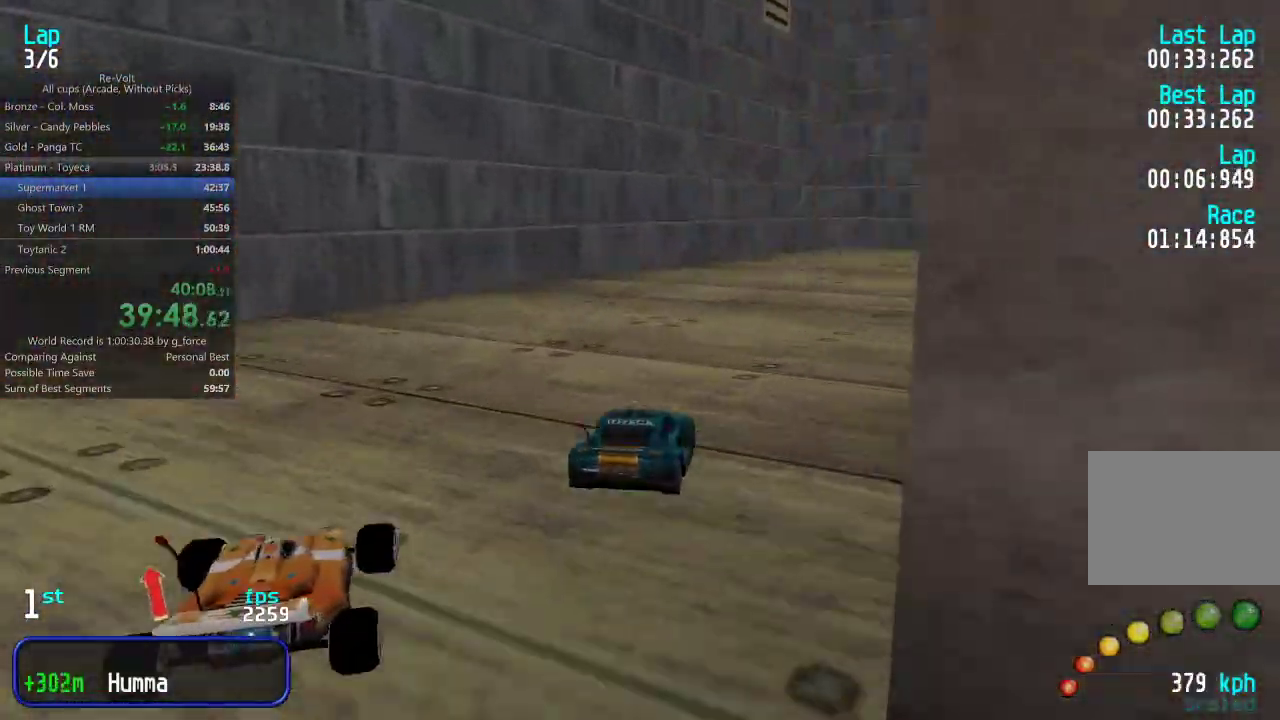
{"keys": ["right", "up"], "events": [[167, "up", "up"], [233, "down", "down"], [350, "down", "up"], [417, "up", "down"]]}
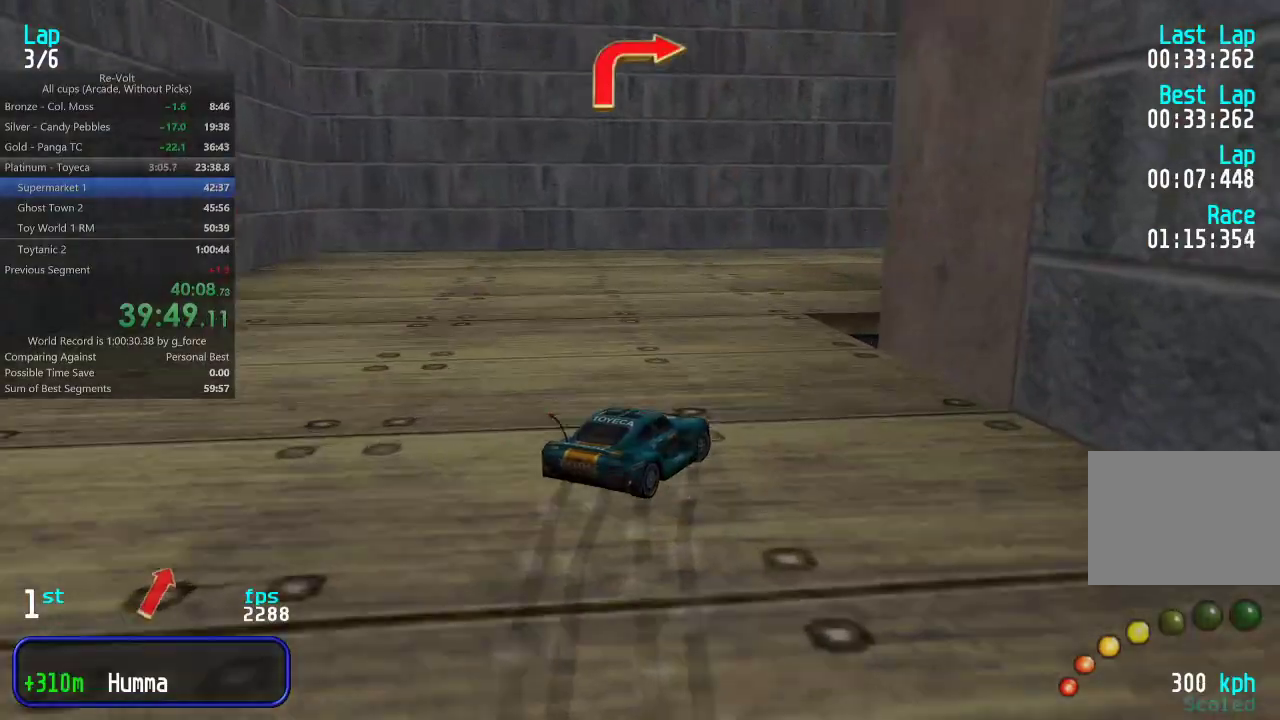
{"keys": ["up"], "events": [[250, "right", "up"]]}
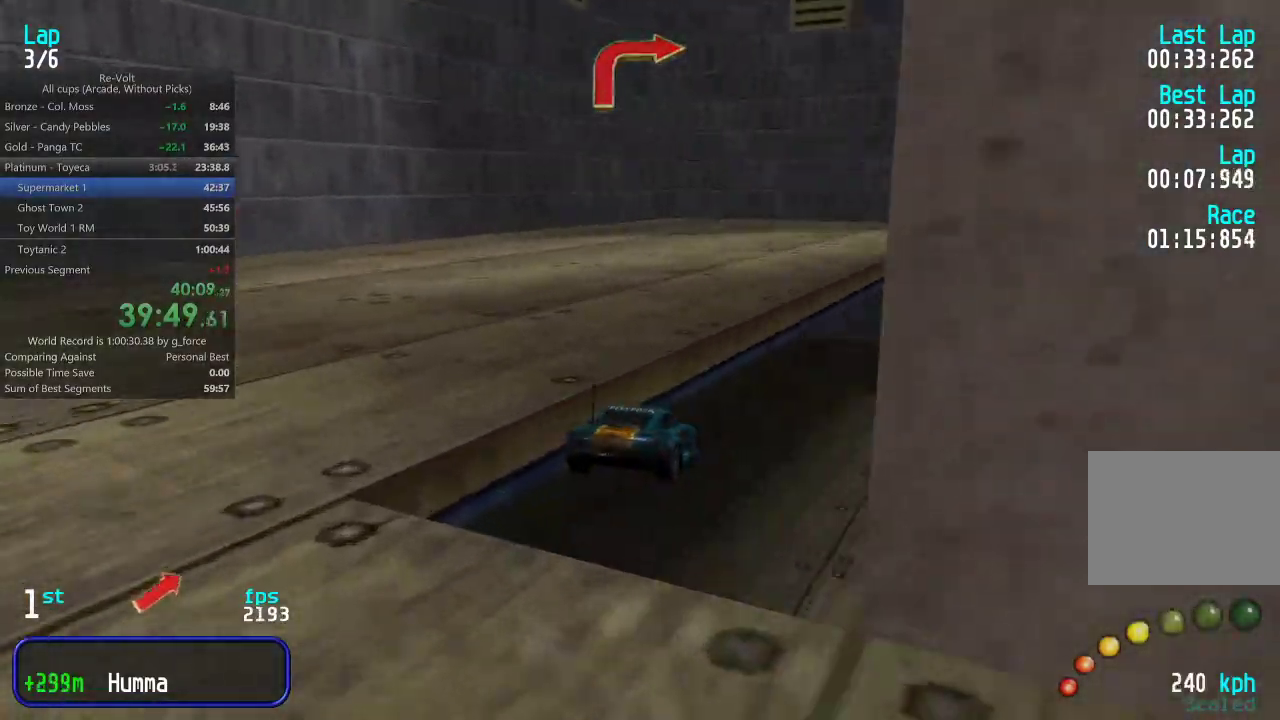
{"keys": ["left", "up"], "events": [[450, "left", "down"]]}
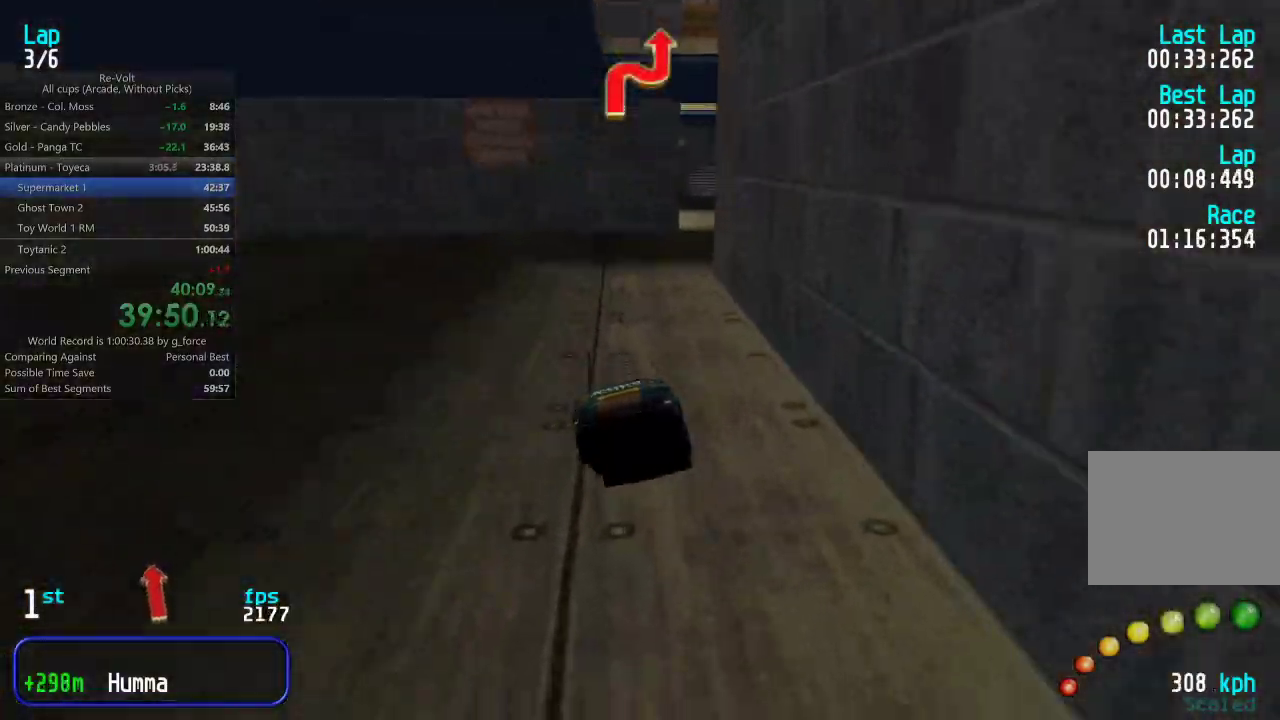
{"keys": ["right", "up"], "events": [[167, "left", "up"], [333, "right", "down"], [433, "right", "up"], [500, "right", "down"]]}
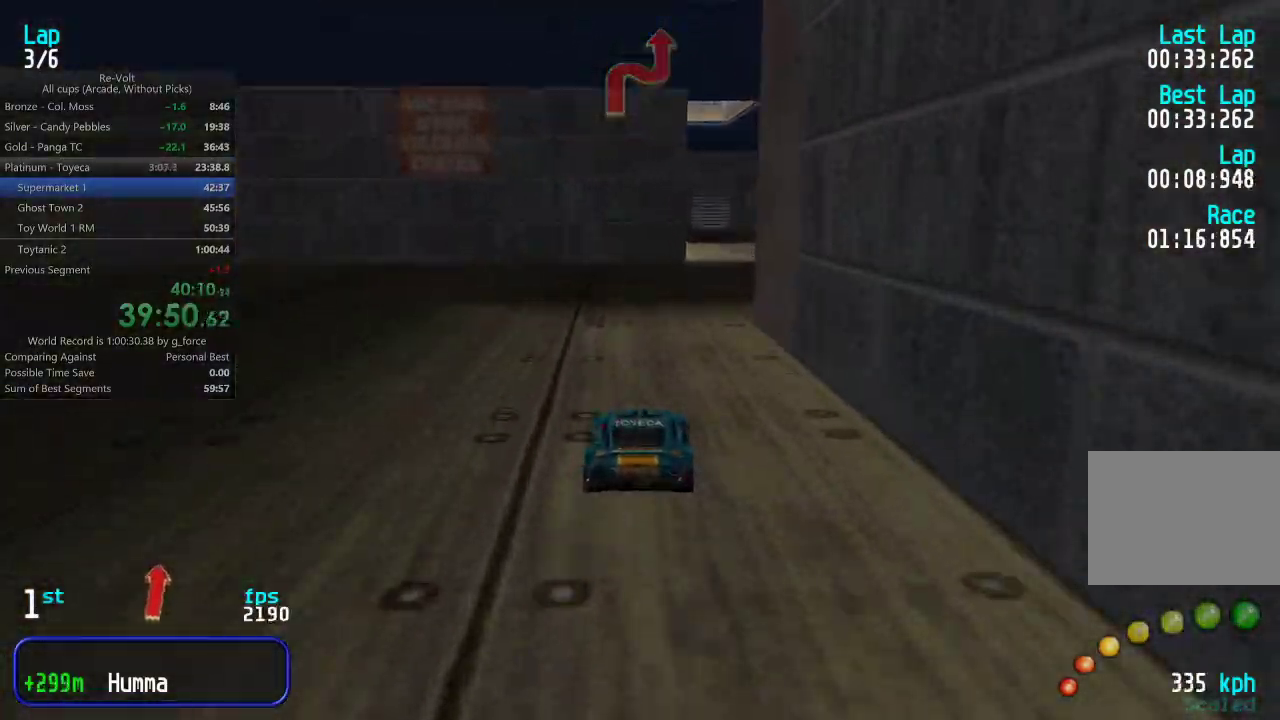
{"keys": ["right", "up"], "events": [[133, "right", "up"], [367, "right", "down"]]}
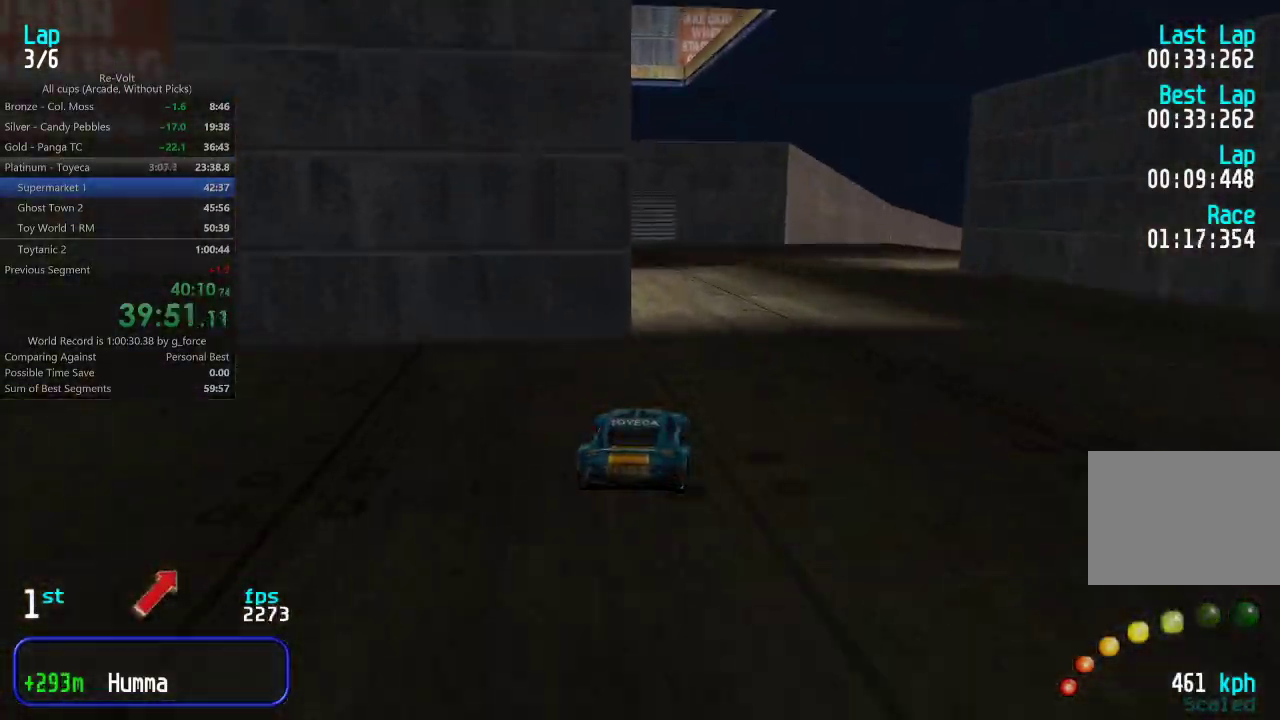
{"keys": ["right"], "events": [[33, "up", "up"], [100, "up", "down"], [333, "right", "up"], [450, "right", "down"], [450, "up", "up"]]}
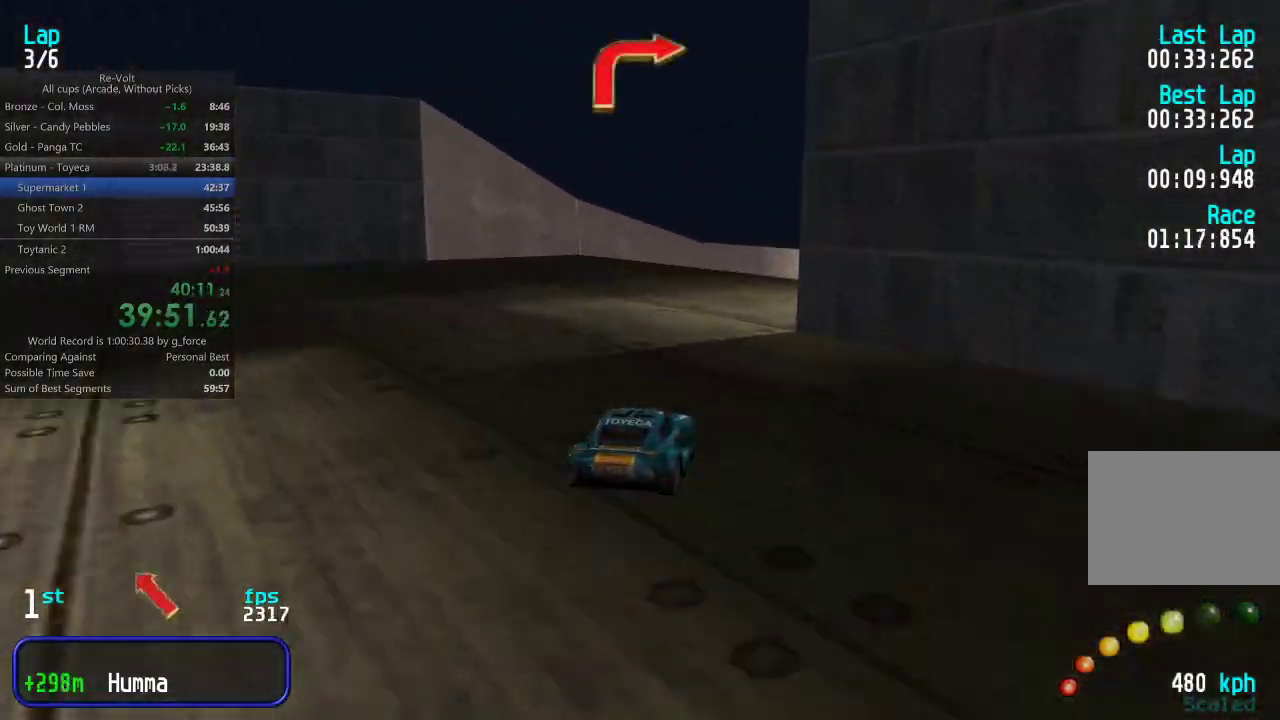
{"keys": ["right", "up"], "events": [[150, "up", "down"]]}
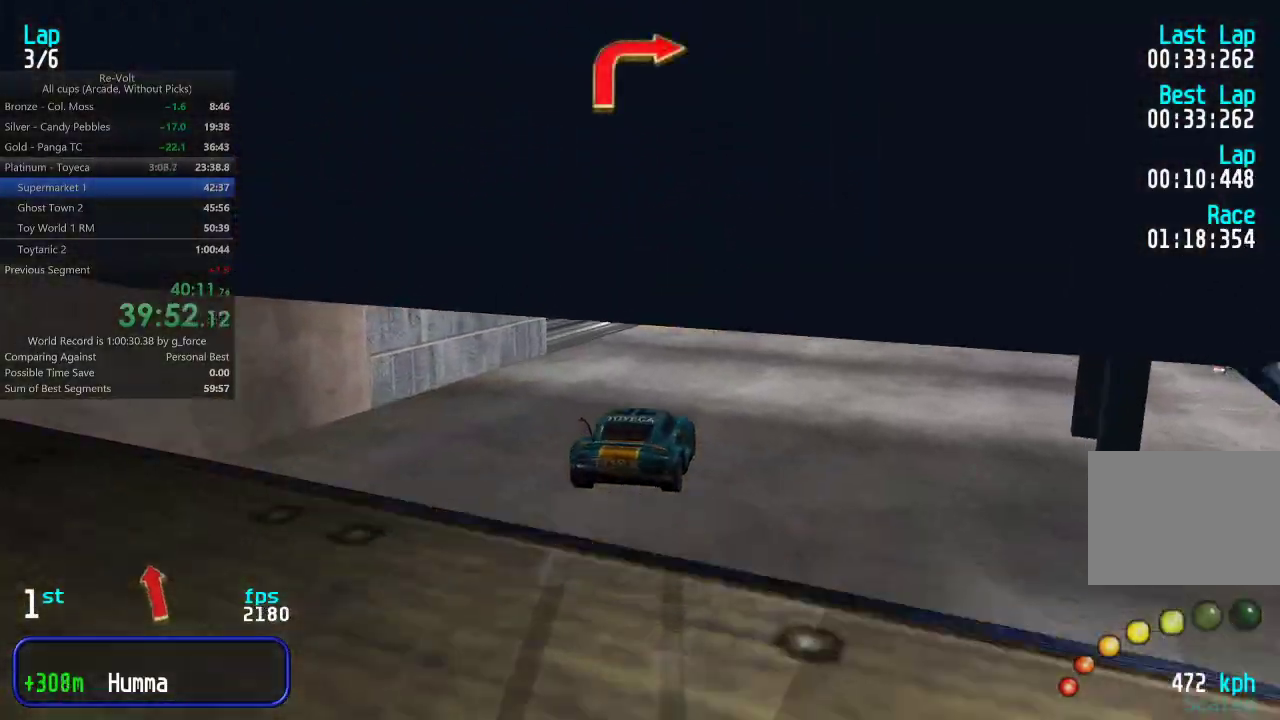
{"keys": ["right", "up"], "events": [[217, "right", "up"], [383, "right", "down"]]}
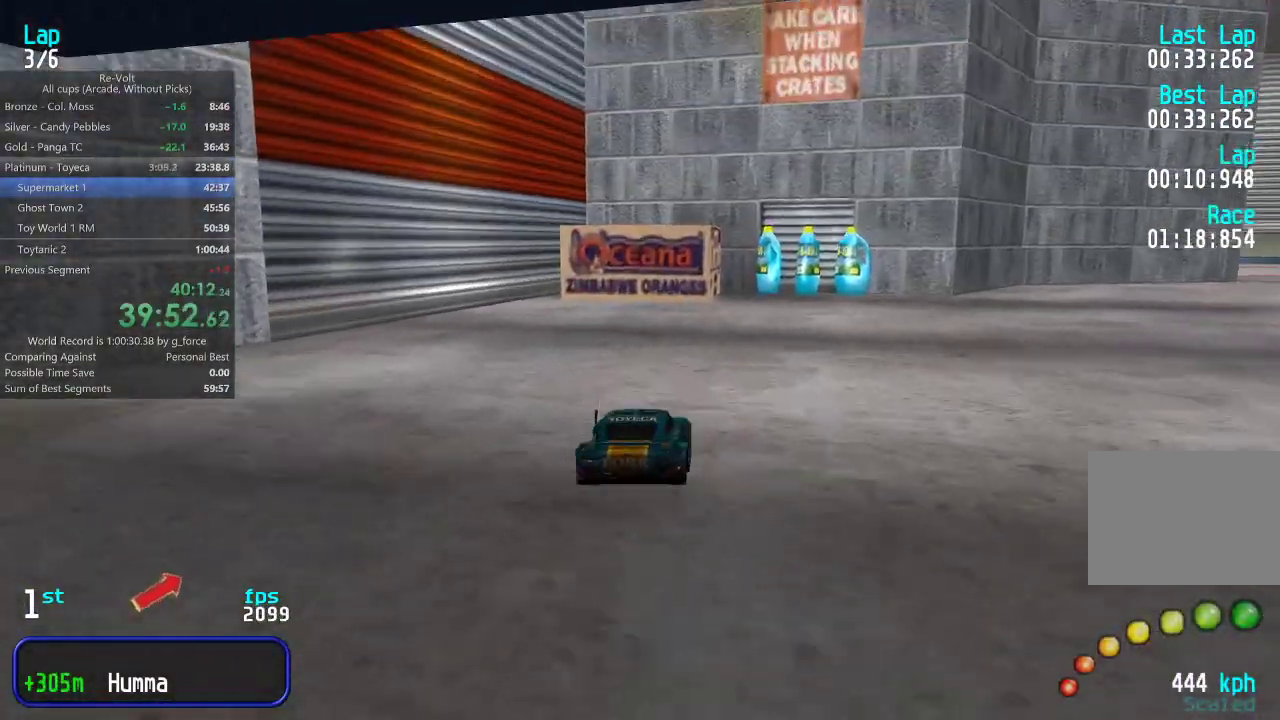
{"keys": ["up"], "events": [[250, "right", "up"], [283, "right", "down"], [467, "right", "up"]]}
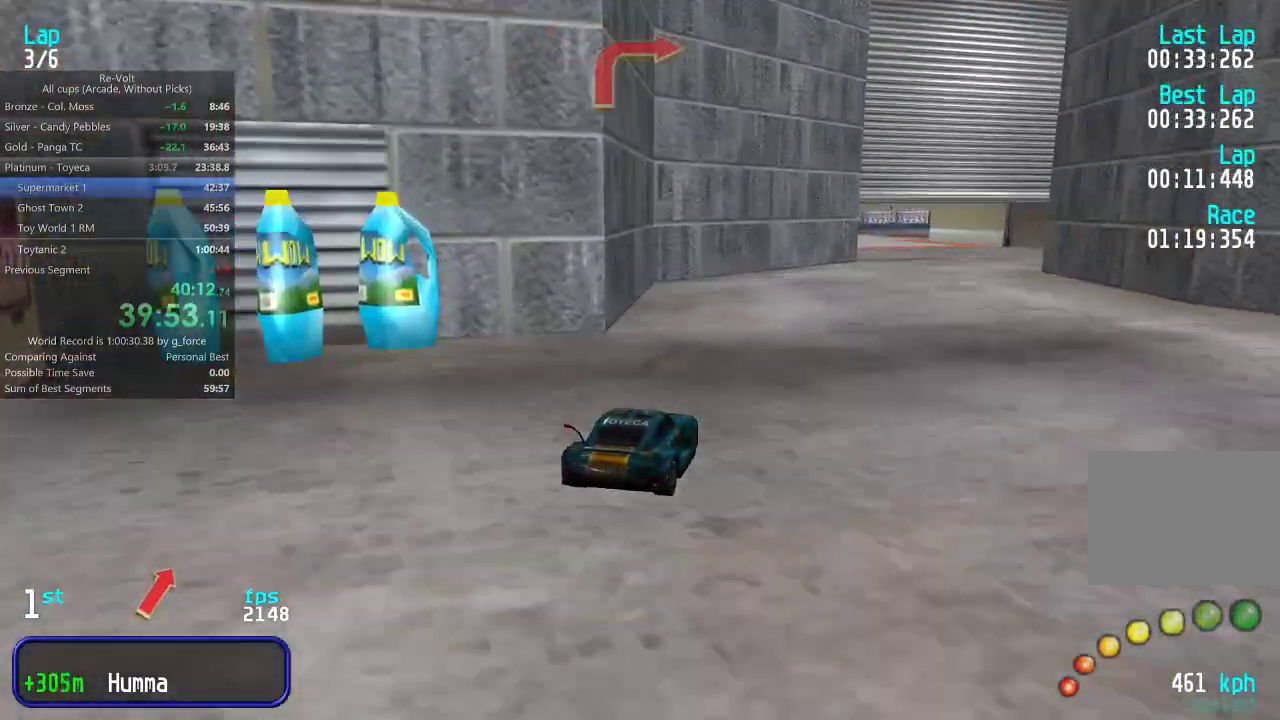
{"keys": ["left", "up"], "events": [[33, "right", "down"], [200, "right", "up"], [400, "left", "down"]]}
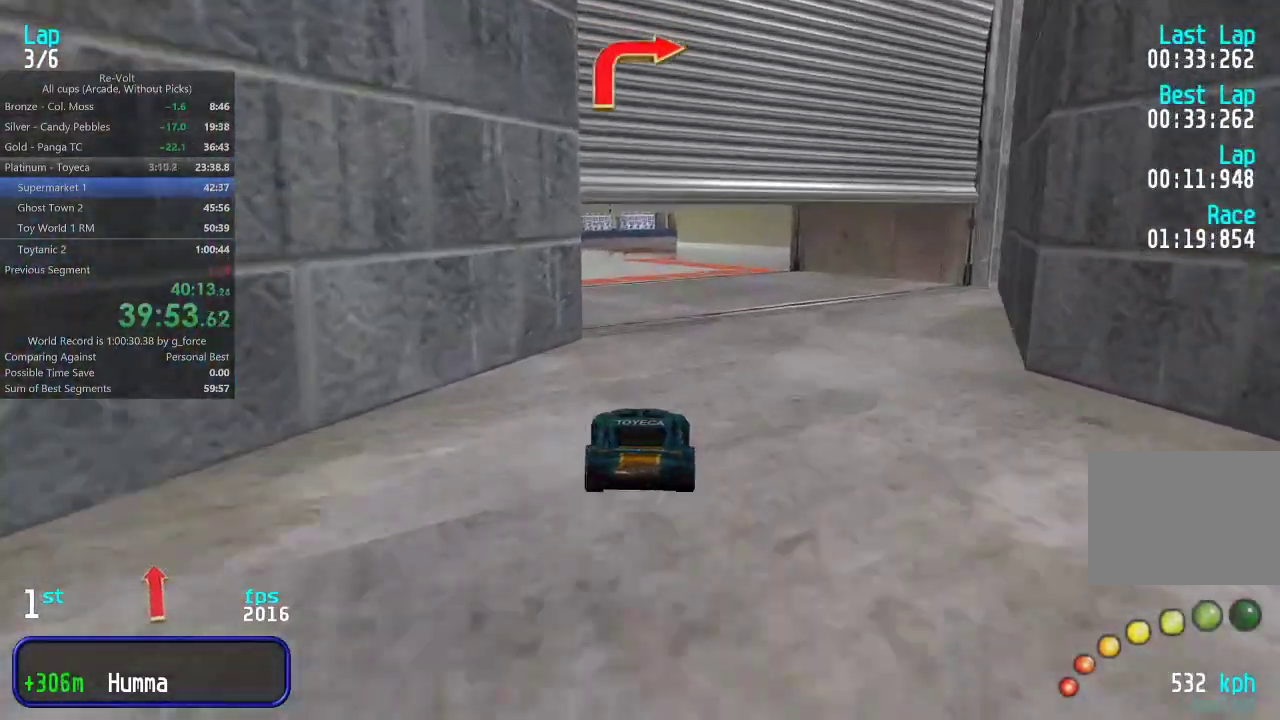
{"keys": ["right", "up"], "events": [[33, "left", "up"], [267, "right", "down"], [450, "right", "up"], [483, "right", "down"]]}
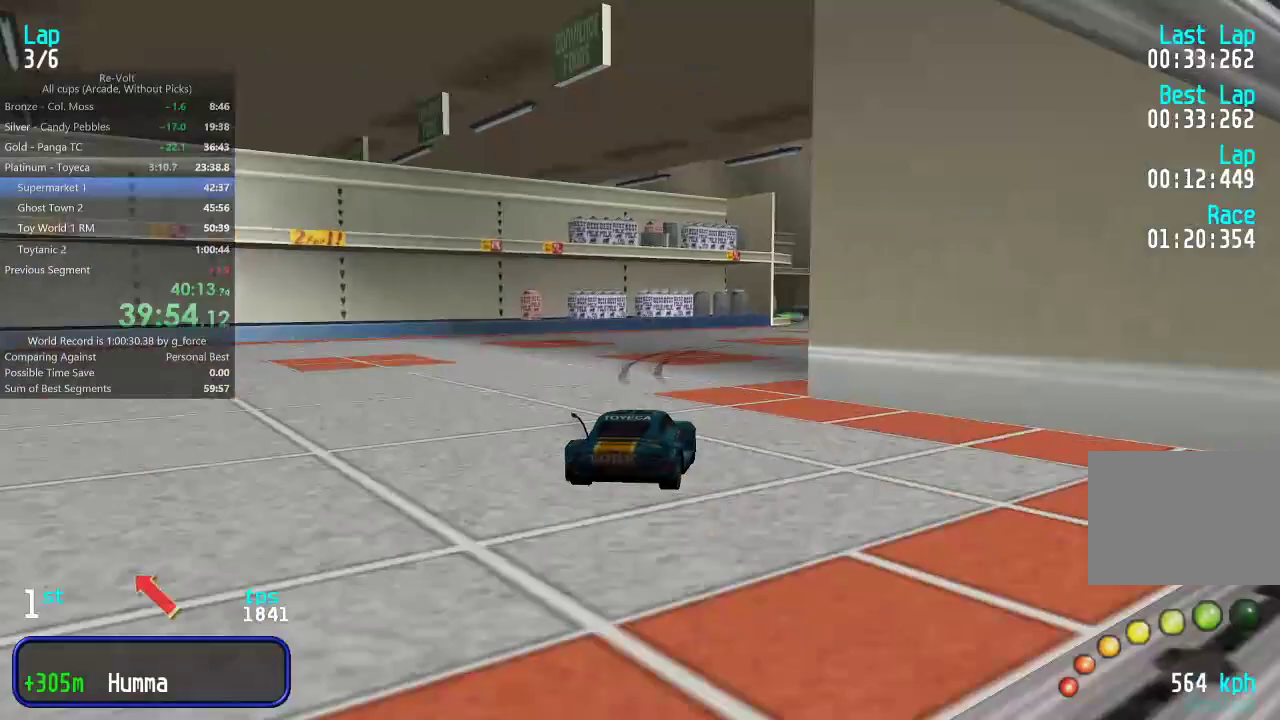
{"keys": ["down", "left"], "events": [[217, "right", "up"], [350, "up", "up"], [450, "down", "down"], [450, "left", "down"]]}
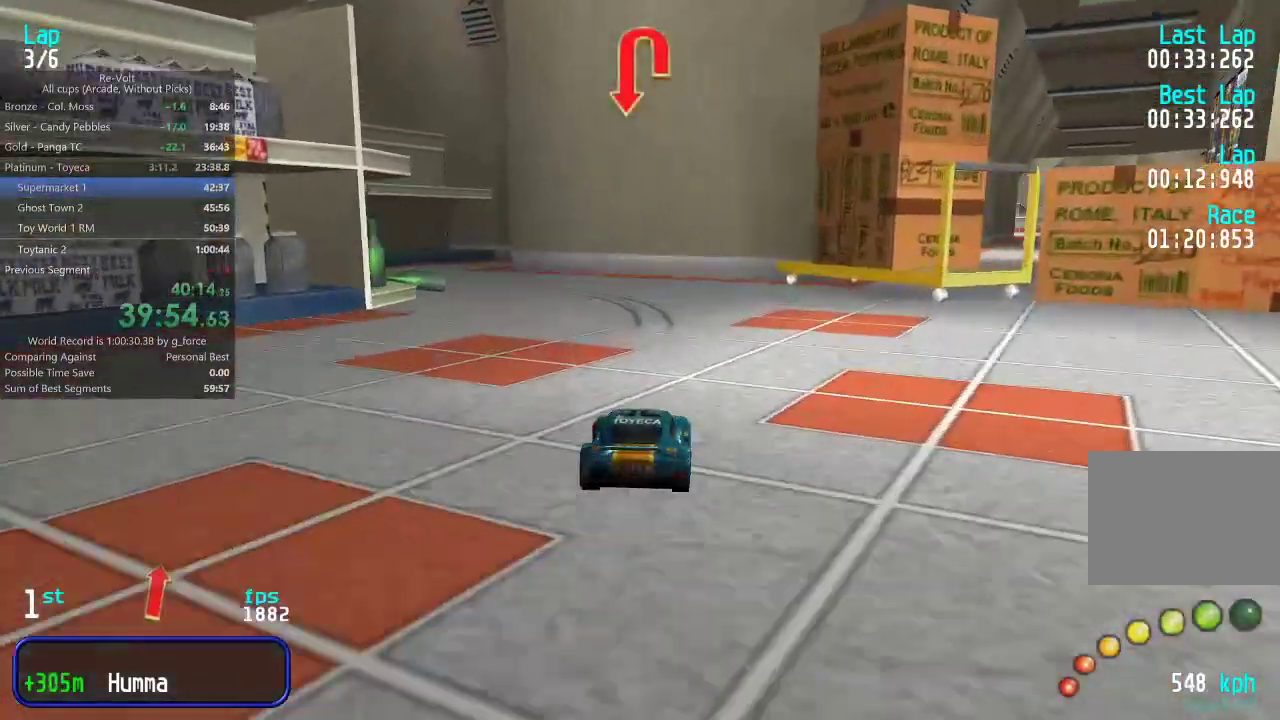
{"keys": ["left", "up"], "events": [[117, "down", "up"], [217, "up", "down"], [383, "up", "up"], [500, "up", "down"]]}
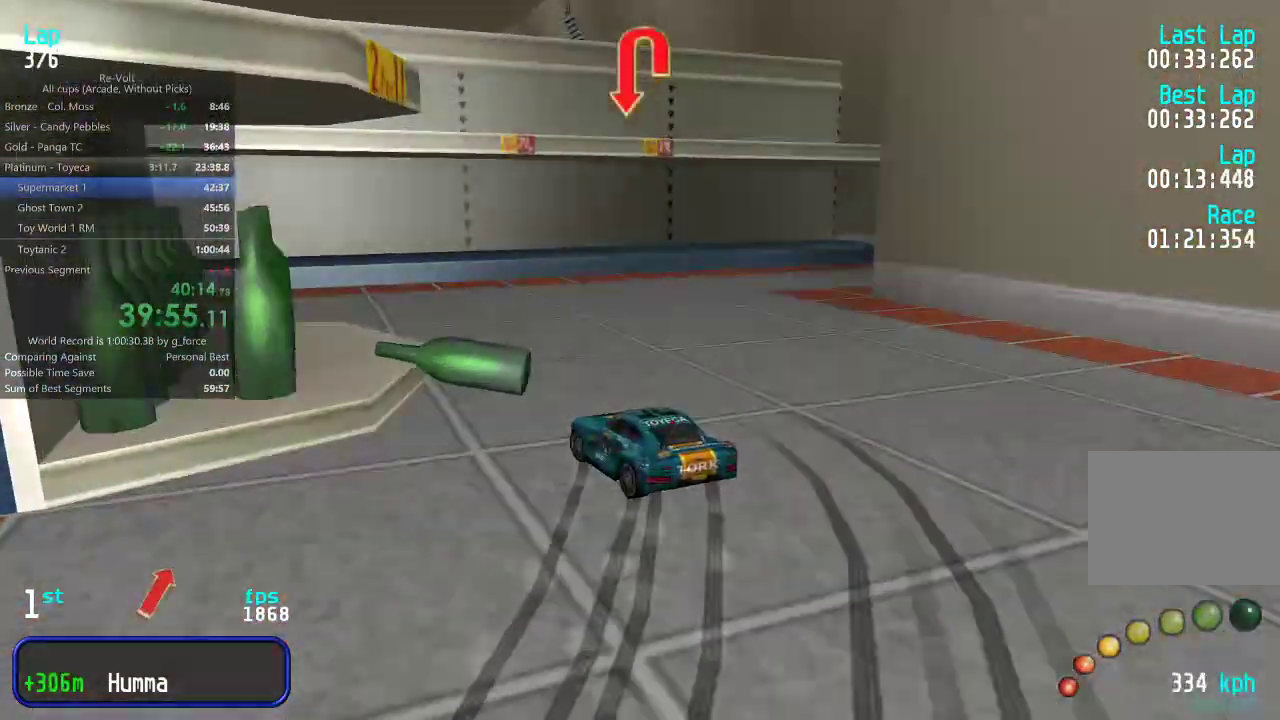
{"keys": ["left", "up"], "events": []}
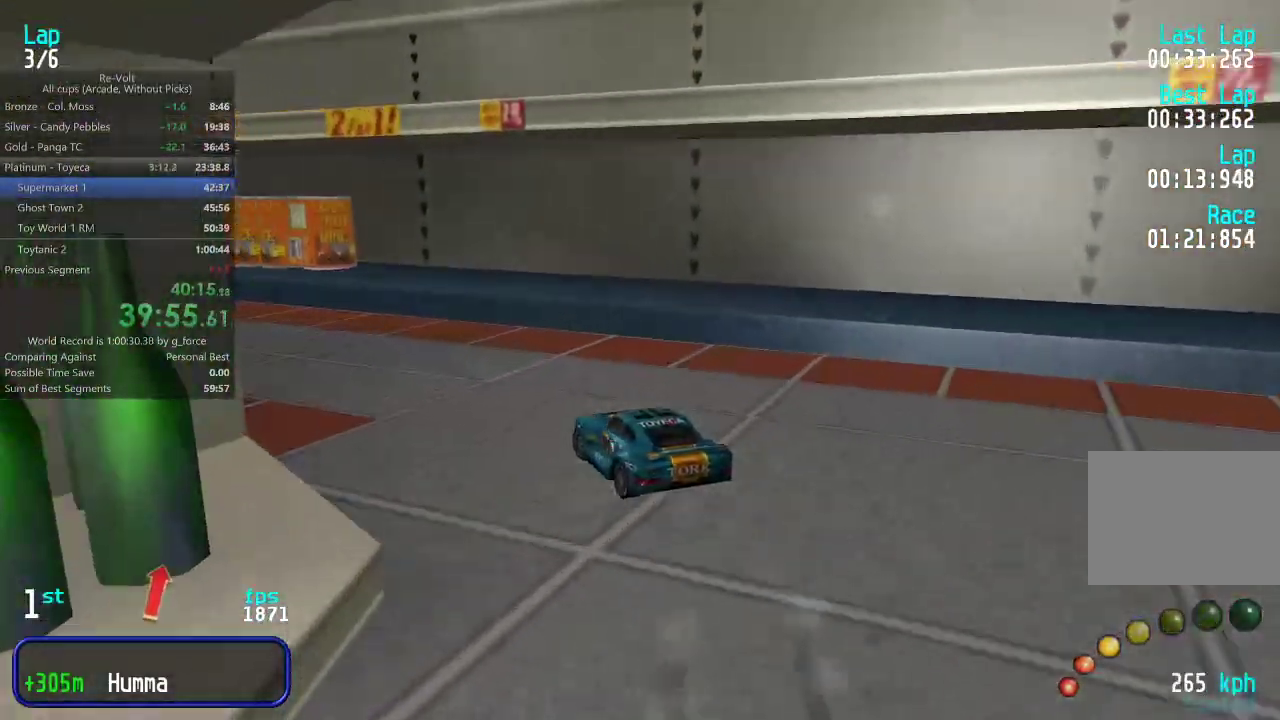
{"keys": ["up"], "events": [[200, "left", "up"]]}
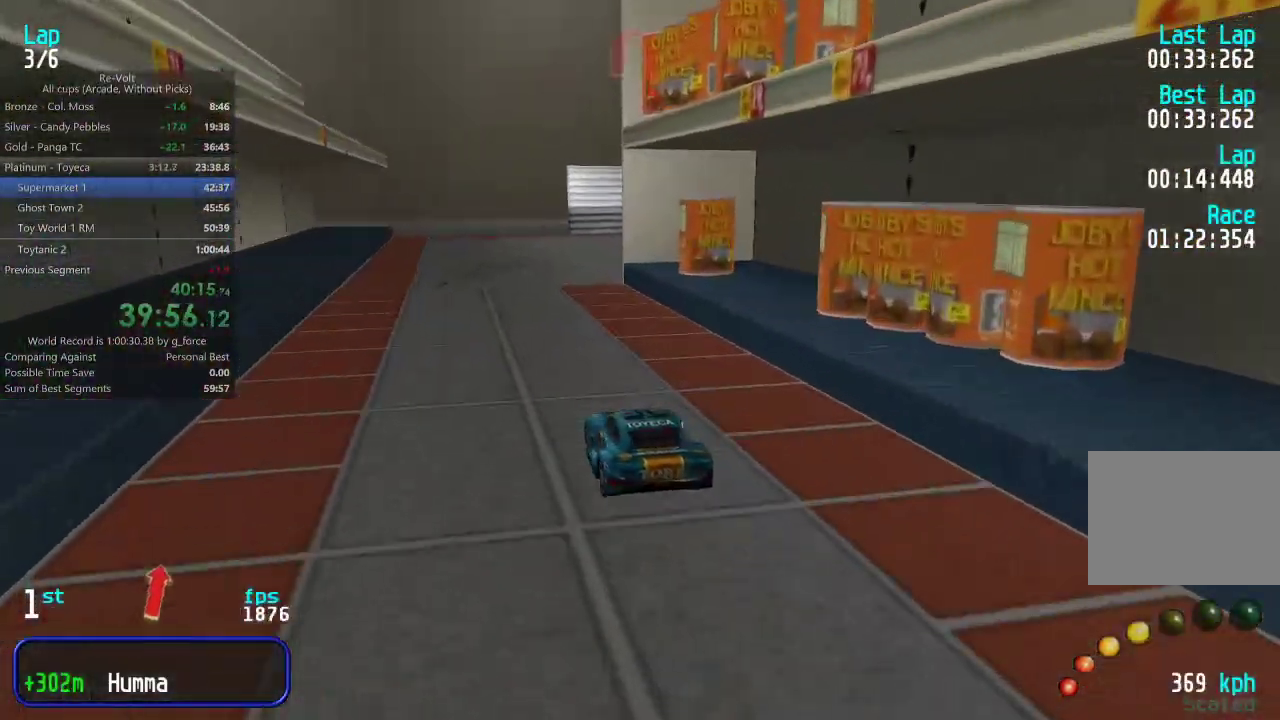
{"keys": ["right", "up"], "events": [[117, "up", "up"], [217, "down", "down"], [217, "right", "down"], [350, "down", "up"], [483, "up", "down"]]}
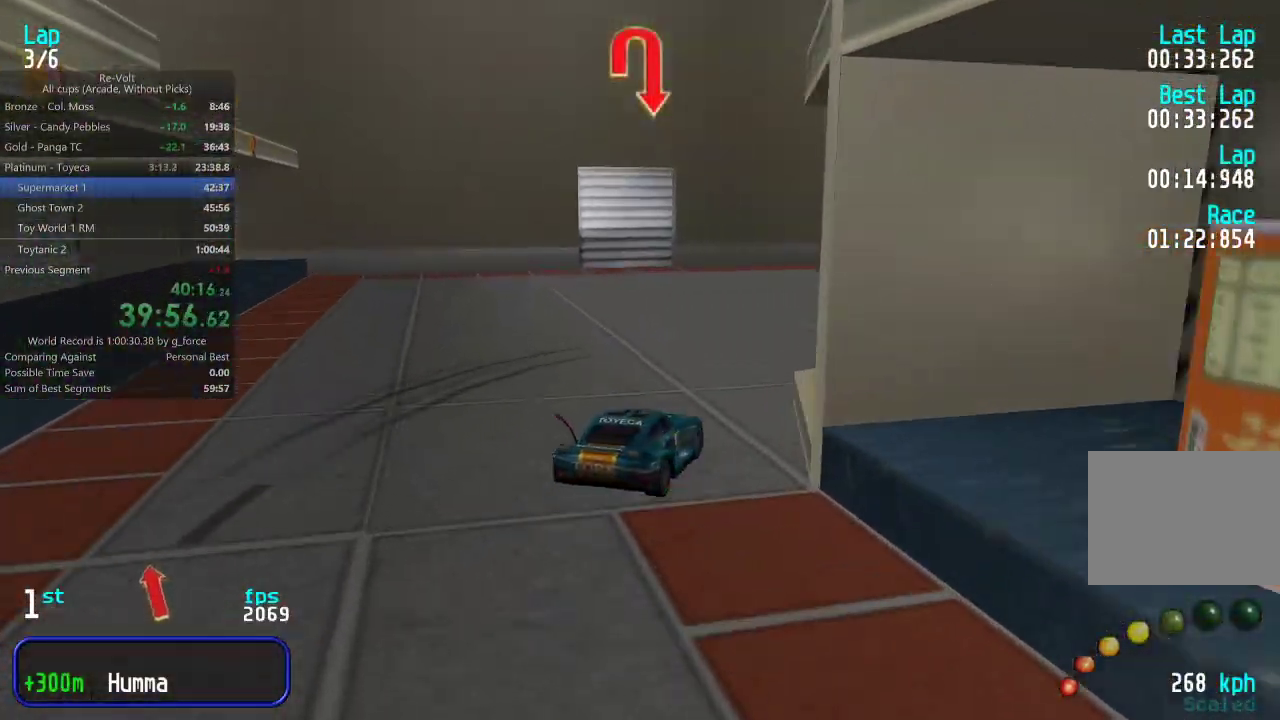
{"keys": ["right", "up"], "events": [[83, "up", "up"], [250, "up", "down"]]}
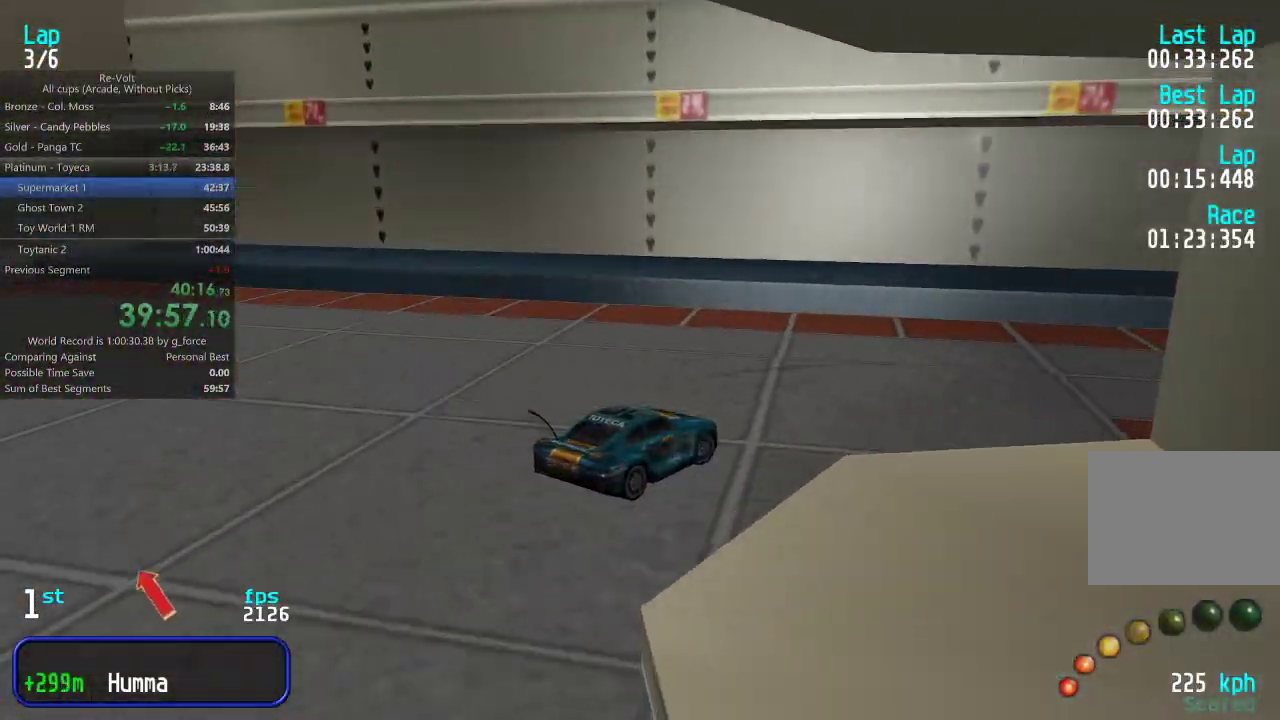
{"keys": ["right", "up"], "events": [[333, "right", "up"], [433, "right", "down"]]}
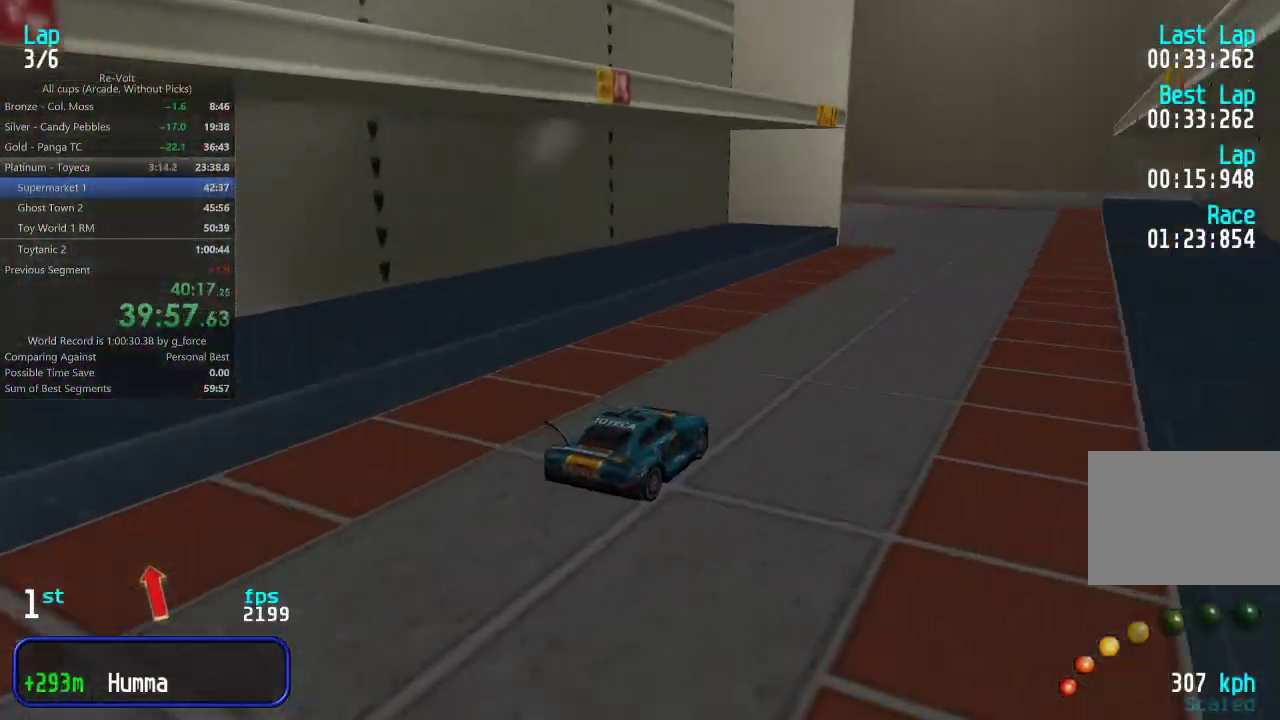
{"keys": ["down", "left"], "events": [[33, "right", "up"], [300, "up", "up"], [333, "left", "down"], [367, "down", "down"]]}
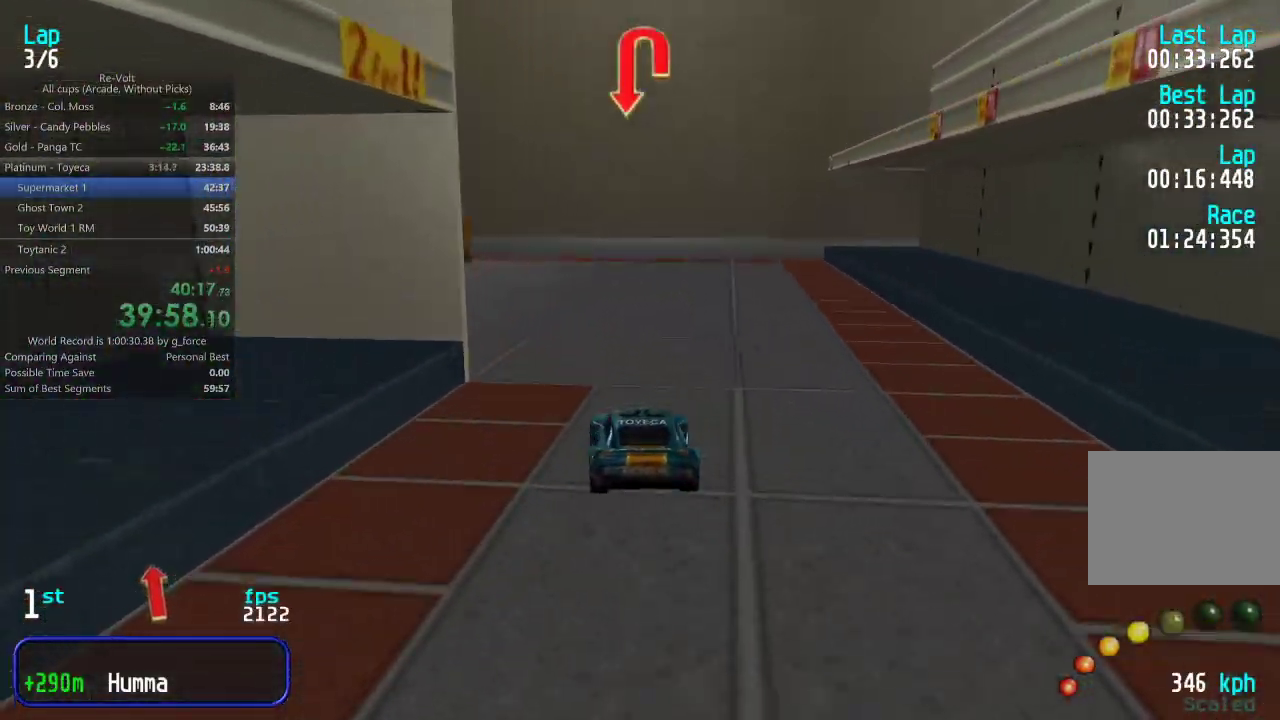
{"keys": ["left", "up"], "events": [[33, "down", "up"], [133, "up", "down"], [233, "up", "up"], [417, "up", "down"]]}
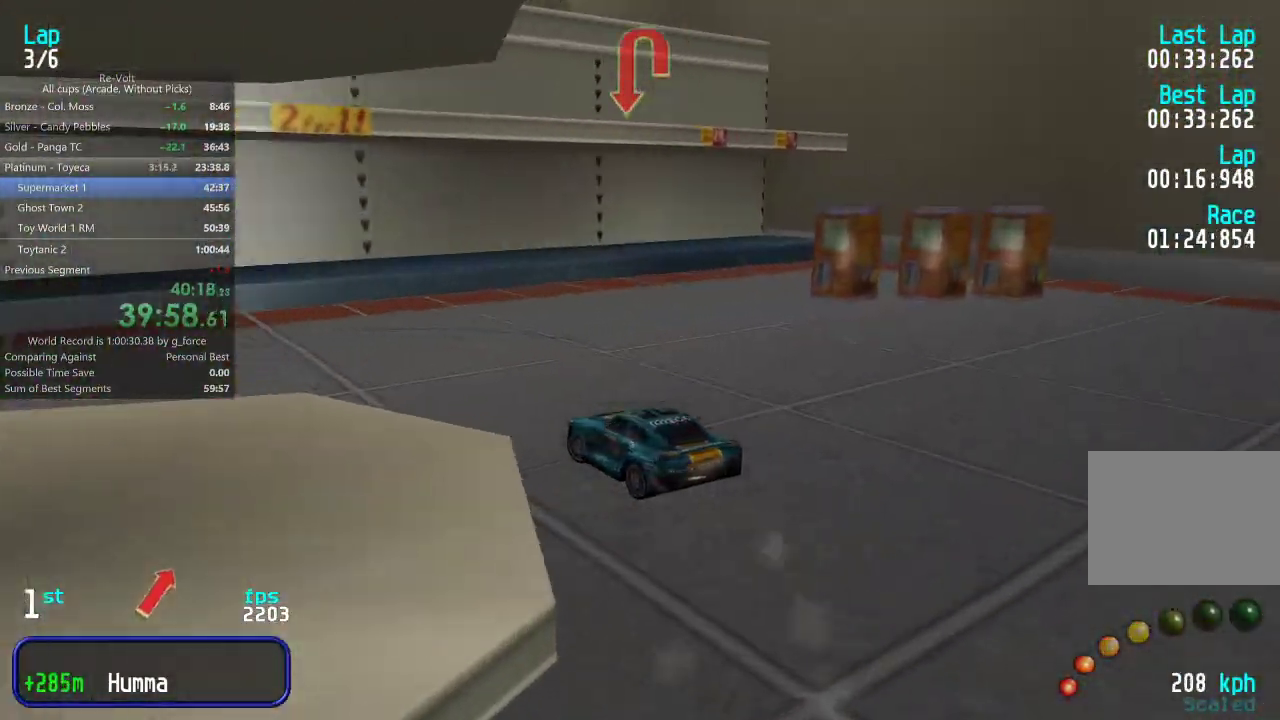
{"keys": ["up"], "events": [[450, "left", "up"]]}
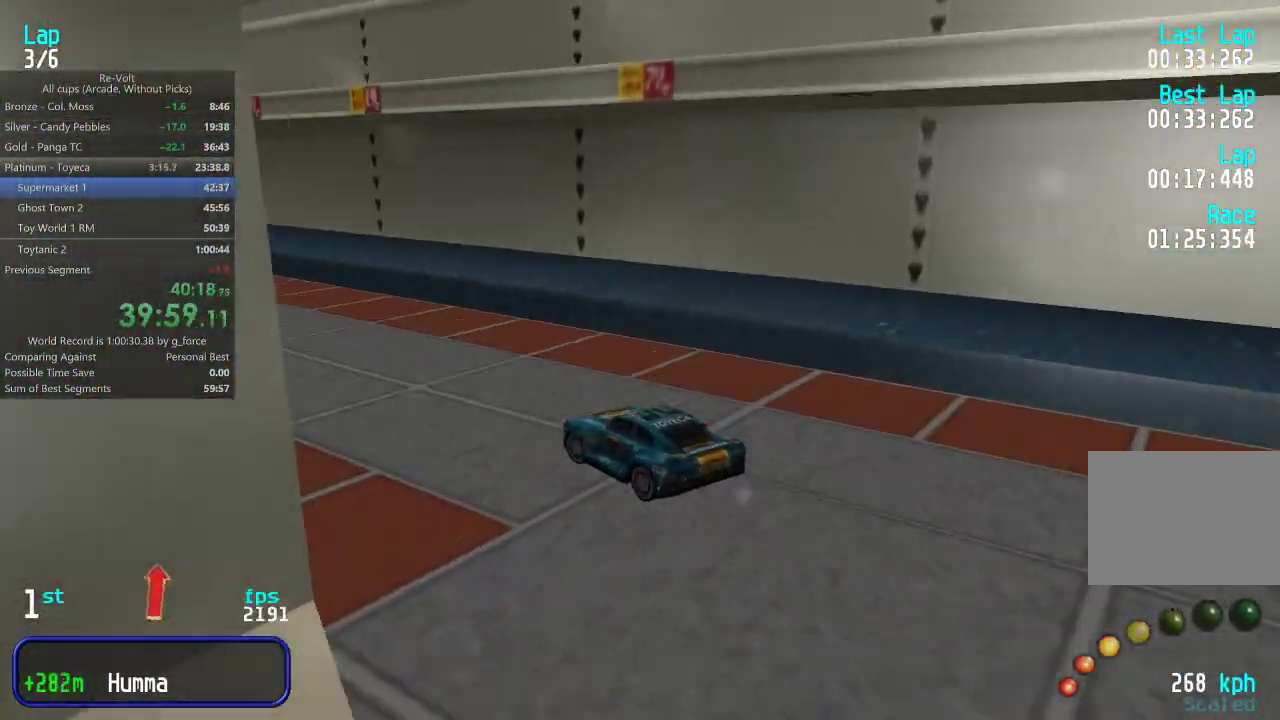
{"keys": [], "events": [[50, "left", "down"], [183, "left", "up"], [250, "left", "down"], [350, "left", "up"], [483, "up", "up"]]}